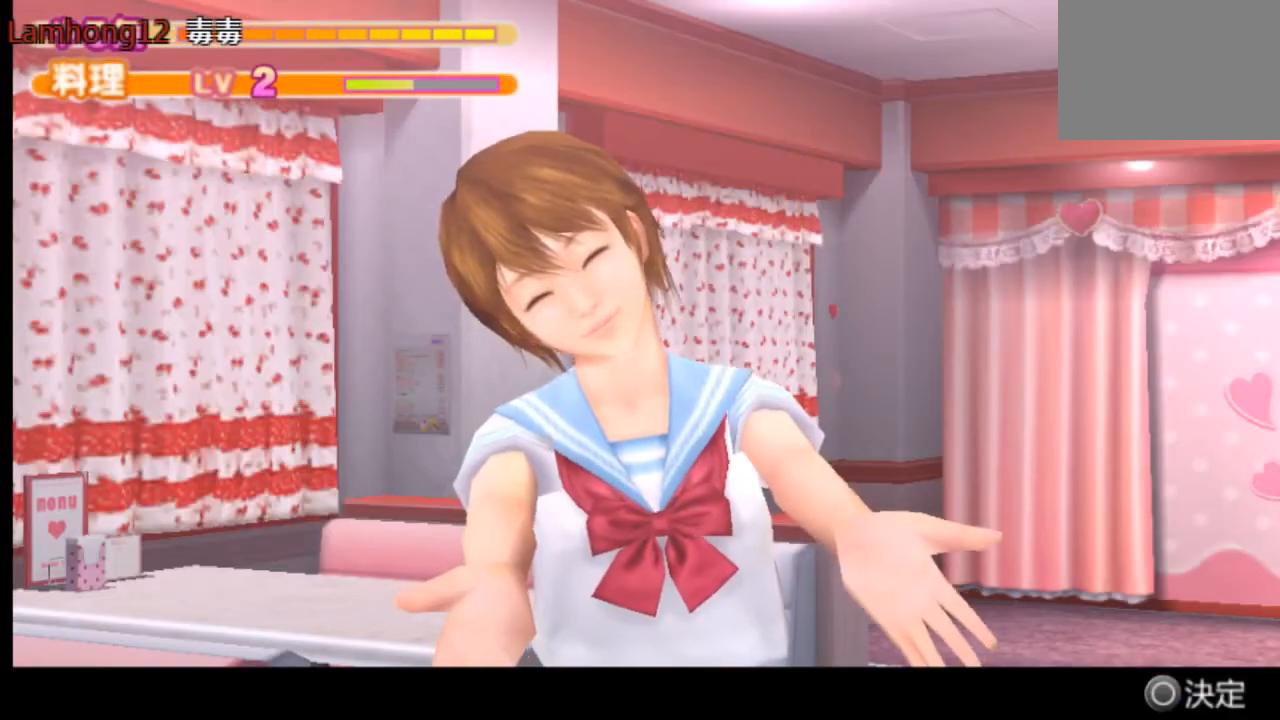
Gameplay with a controller (PlayStation layout); each line is a JSON object with the inputs held at the frame after it. "events" lists button and stick changes between this image and that frame as [ms after this image, input, new state], when the widget could be followed in between. Not read: L3 R3 SELECT START.
{"buttons": ["R2"], "left_stick": "center", "right_stick": "center"}
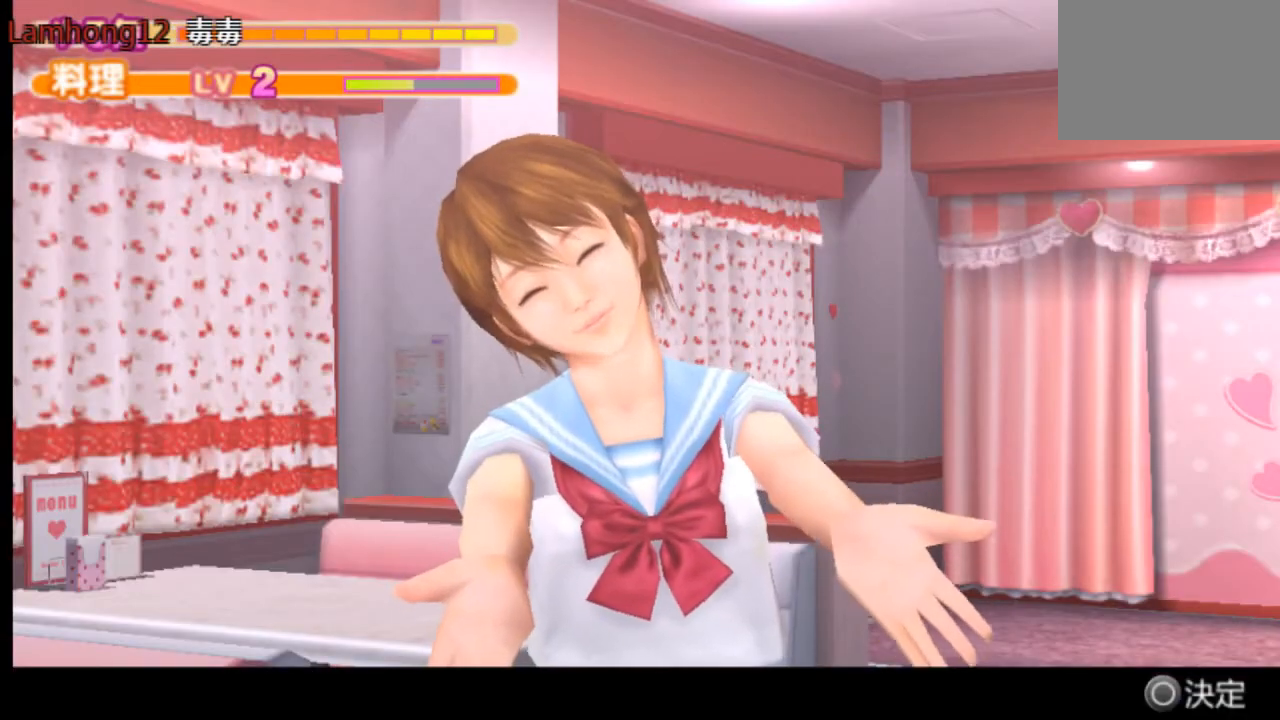
{"buttons": ["R2"], "left_stick": "center", "right_stick": "center"}
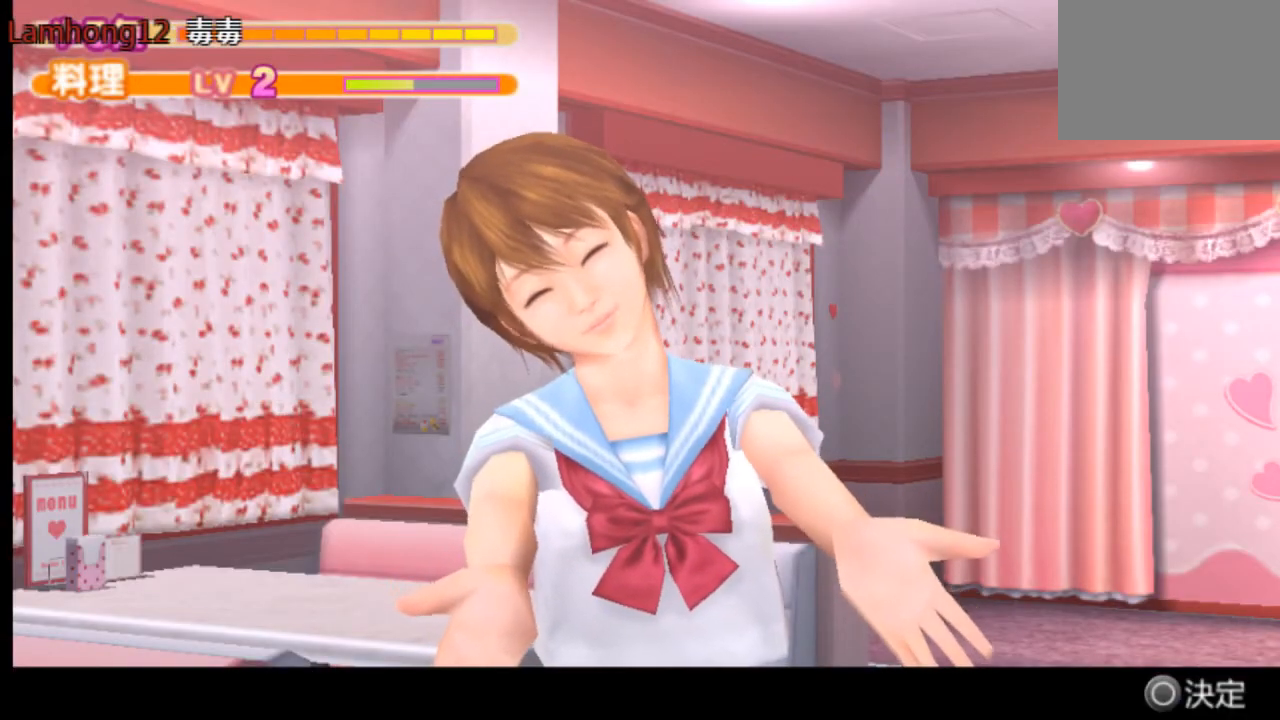
{"buttons": [], "left_stick": "center", "right_stick": "center", "events": [[209, "R2", "up"]]}
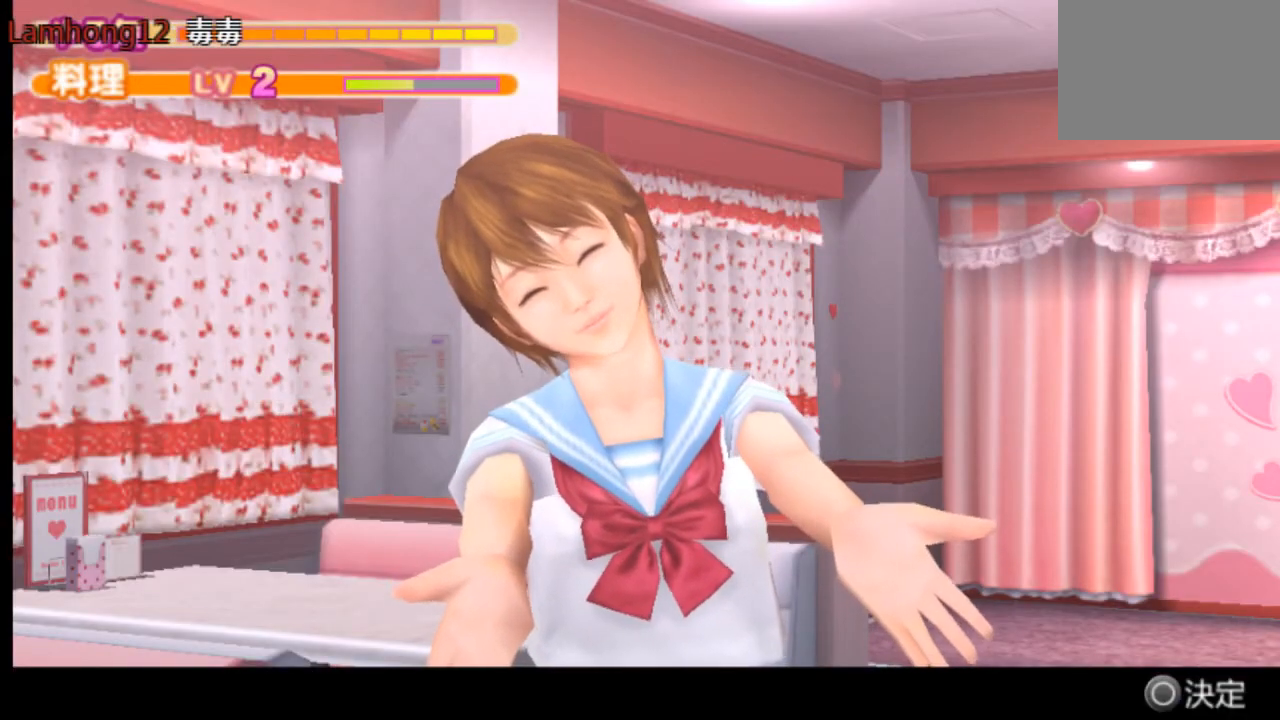
{"buttons": [], "left_stick": "center", "right_stick": "center", "events": [[125, "CIRCLE", "down"], [250, "CIRCLE", "up"]]}
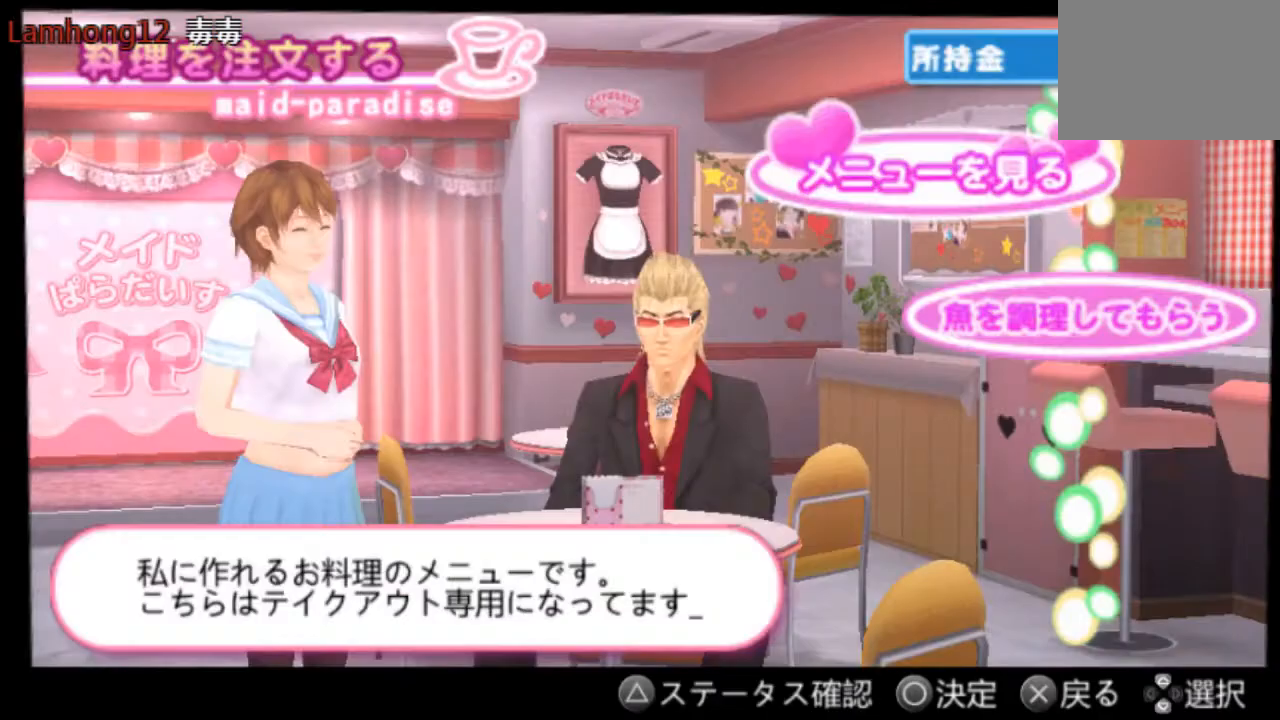
{"buttons": [], "left_stick": "center", "right_stick": "center", "events": []}
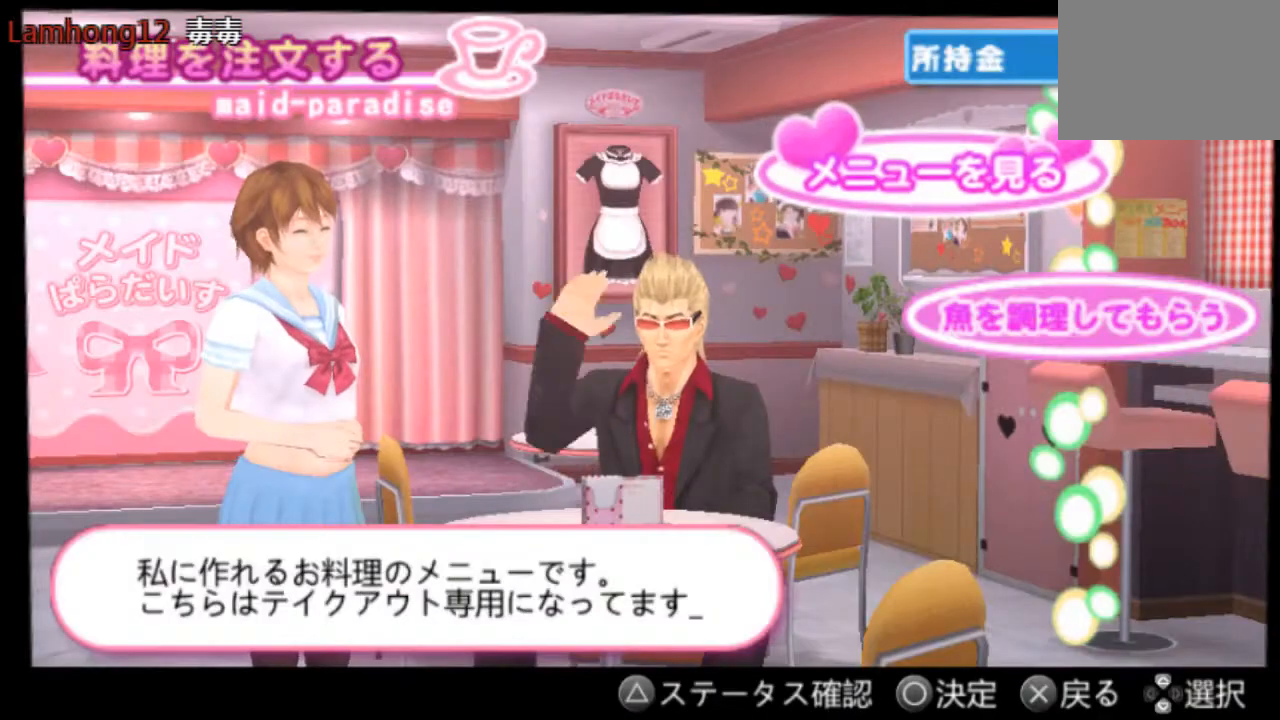
{"buttons": ["CROSS"], "left_stick": "center", "right_stick": "center", "events": [[375, "DPAD_DOWN", "down"], [500, "CROSS", "down"], [500, "DPAD_DOWN", "up"]]}
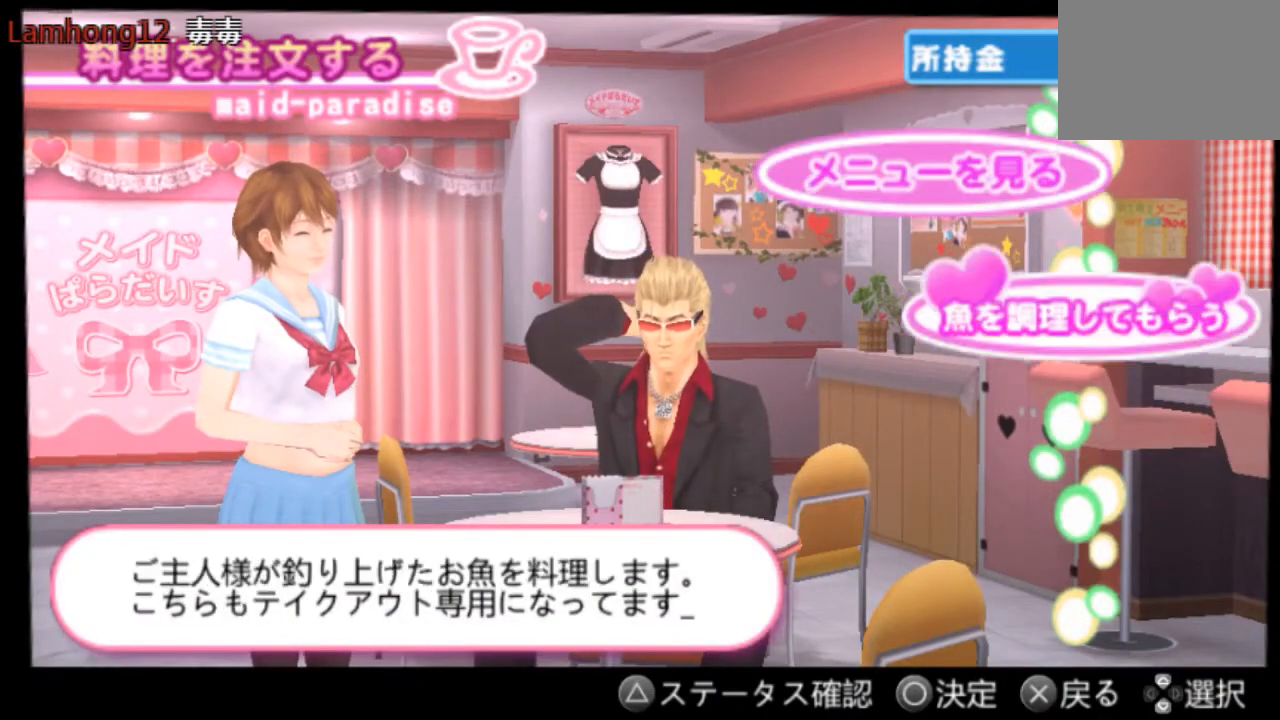
{"buttons": [], "left_stick": "center", "right_stick": "center", "events": [[167, "CROSS", "up"]]}
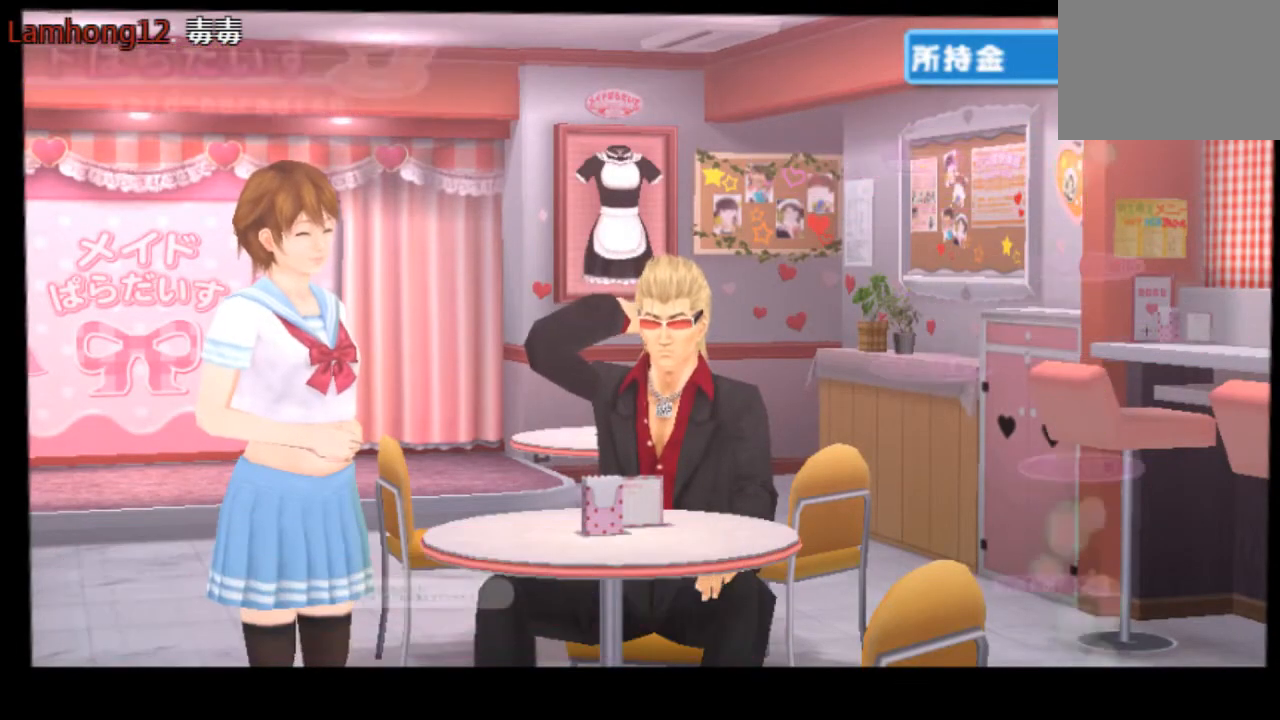
{"buttons": [], "left_stick": "center", "right_stick": "center", "events": []}
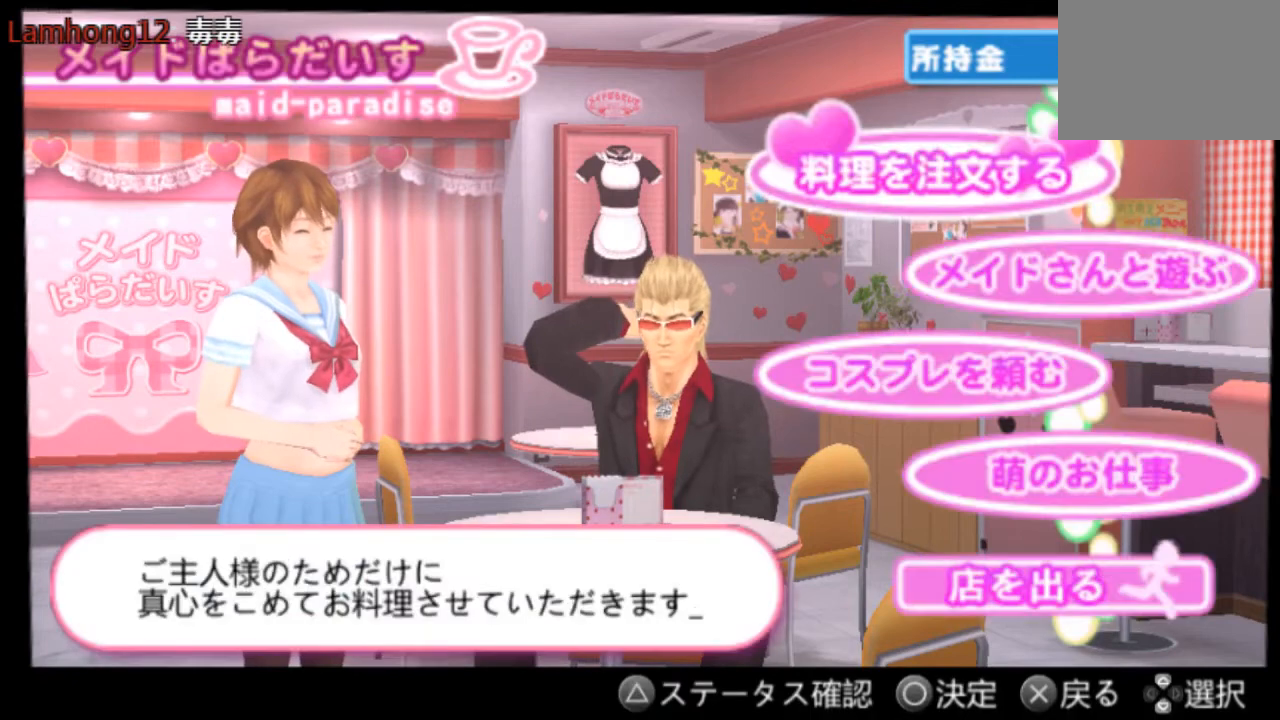
{"buttons": [], "left_stick": "center", "right_stick": "center", "events": [[42, "DPAD_DOWN", "down"], [125, "DPAD_DOWN", "up"], [167, "DPAD_DOWN", "down"], [292, "DPAD_DOWN", "up"]]}
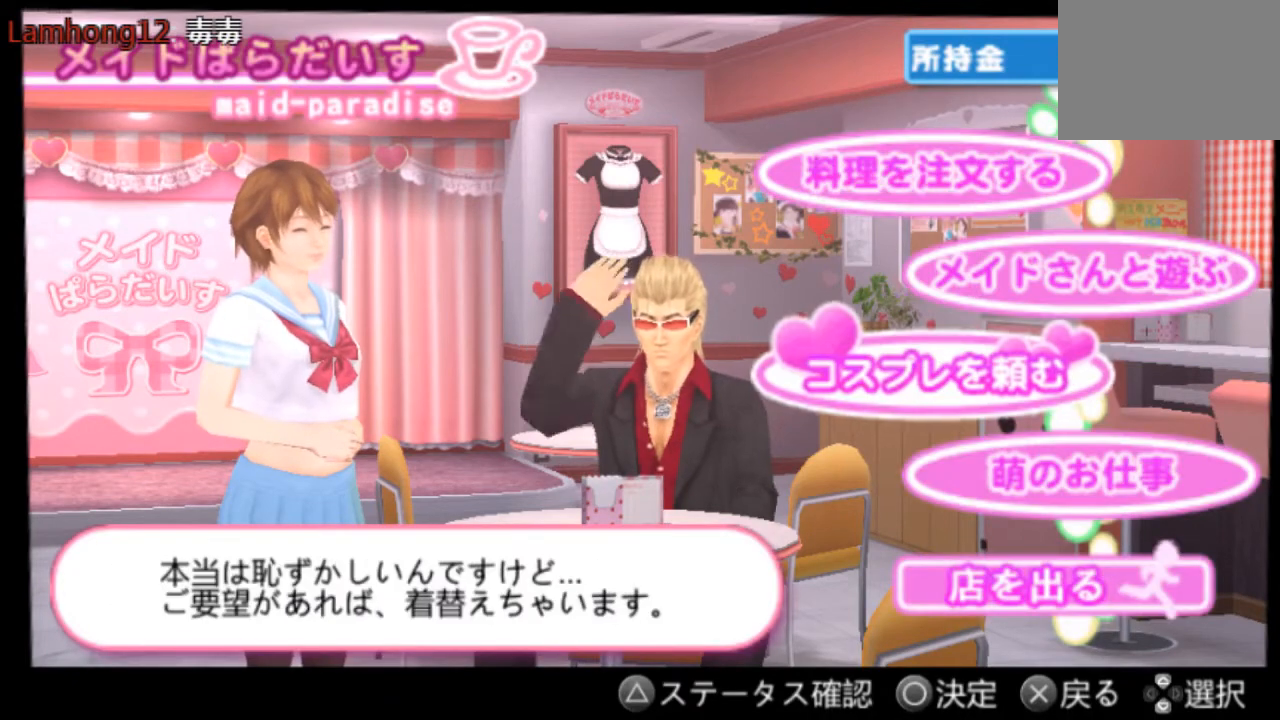
{"buttons": ["DPAD_DOWN"], "left_stick": "center", "right_stick": "center", "events": [[208, "DPAD_DOWN", "down"], [292, "DPAD_DOWN", "up"], [417, "DPAD_DOWN", "down"]]}
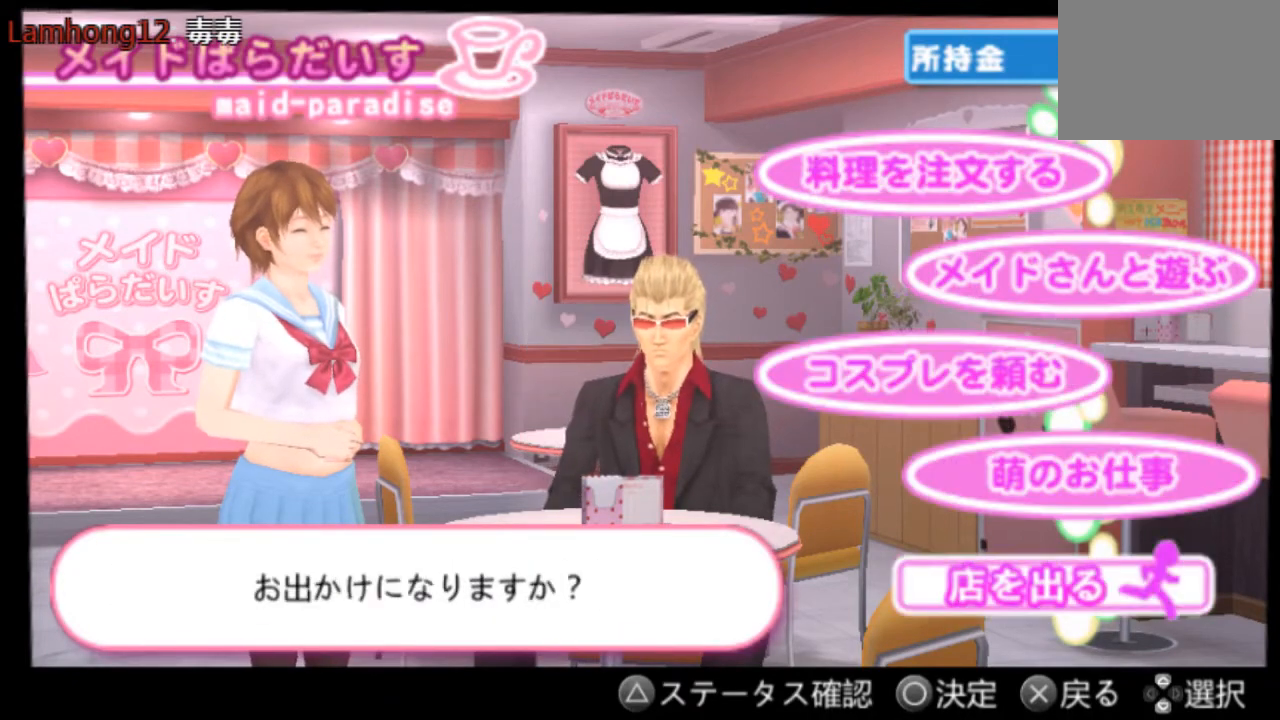
{"buttons": [], "left_stick": "center", "right_stick": "center", "events": [[250, "DPAD_DOWN", "up"]]}
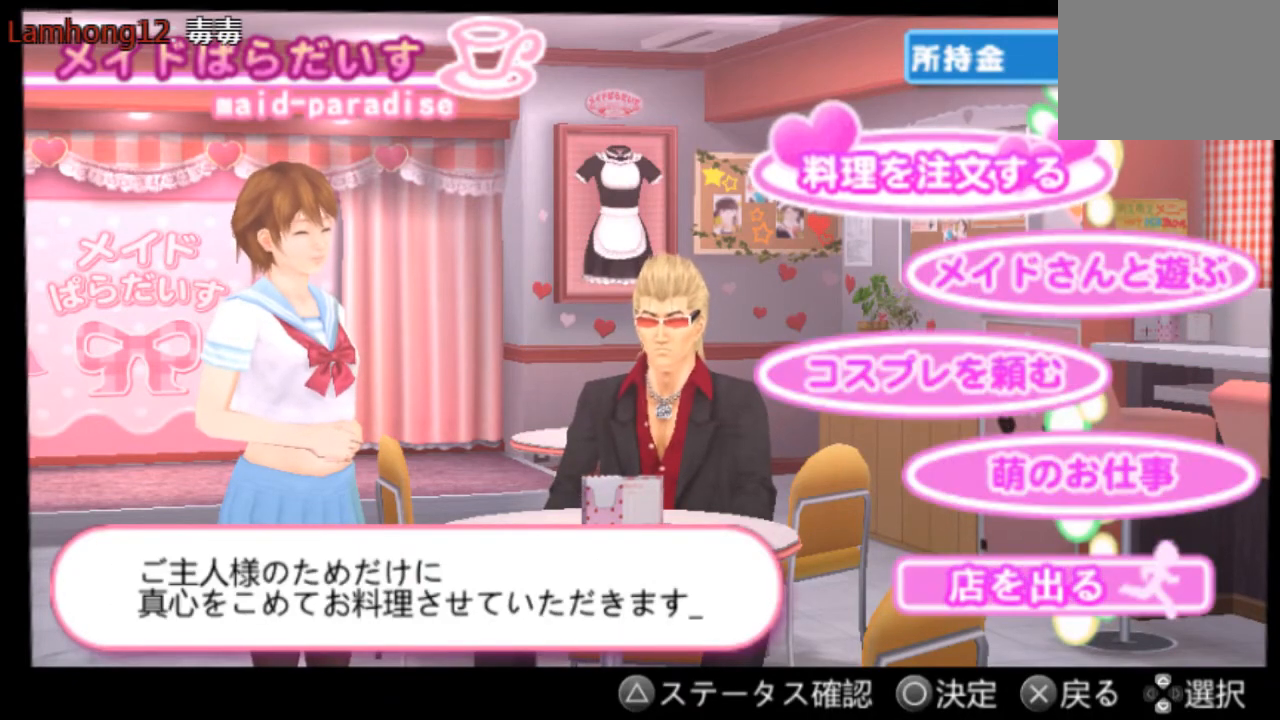
{"buttons": ["DPAD_DOWN"], "left_stick": "center", "right_stick": "center", "events": [[458, "DPAD_DOWN", "down"]]}
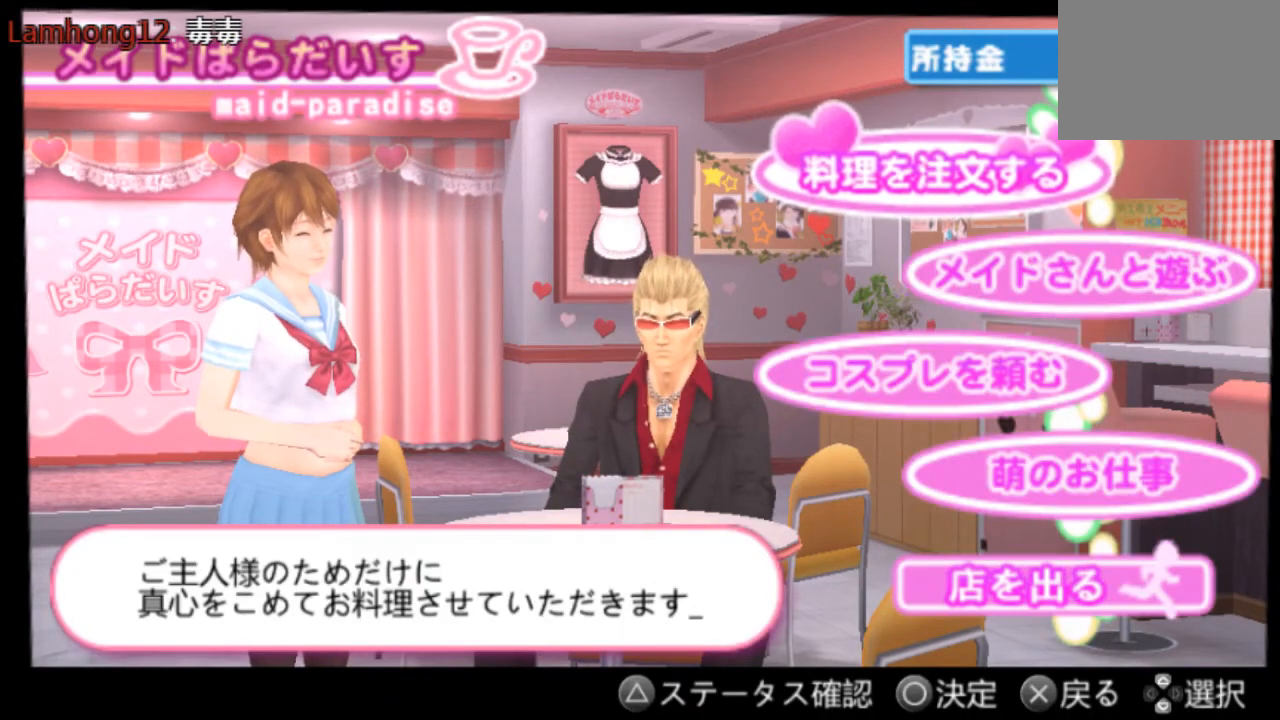
{"buttons": [], "left_stick": "center", "right_stick": "center", "events": [[42, "DPAD_DOWN", "up"]]}